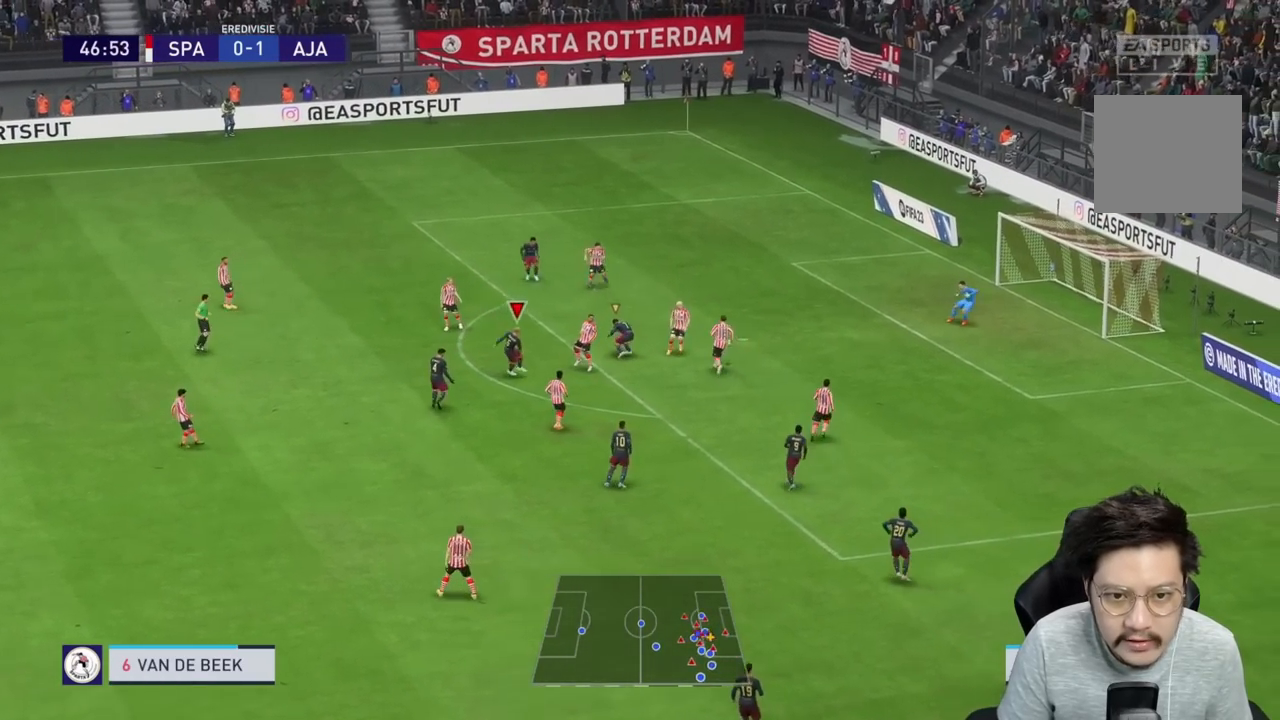
Gameplay with a controller (PlayStation layout); each line is a JSON object with the inputs held at the frame after it (dt_ms = milliseconds from this image to that frame). "events" lists button and stick changes between this image and that frame as [ms after this image, input, new state], when the widget could be followed in between. Not read: L3 R3.
{"dt_ms": 500, "buttons": ["R1"], "left_stick": "down-right", "right_stick": "center", "events": [[250, "R1", "up"], [250, "left_stick", "center"], [283, "R1", "down"], [317, "left_stick", "down-right"]]}
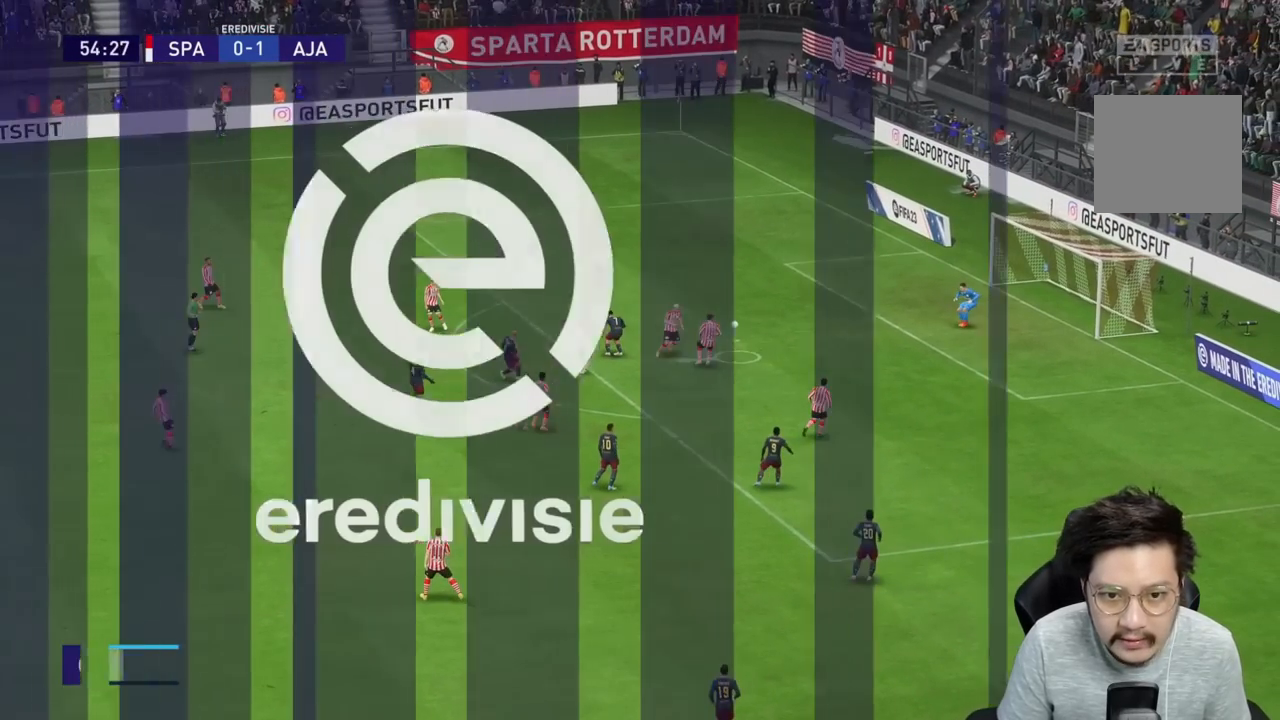
{"dt_ms": 500, "buttons": ["R1"], "left_stick": "right", "right_stick": "center", "events": [[367, "left_stick", "right"]]}
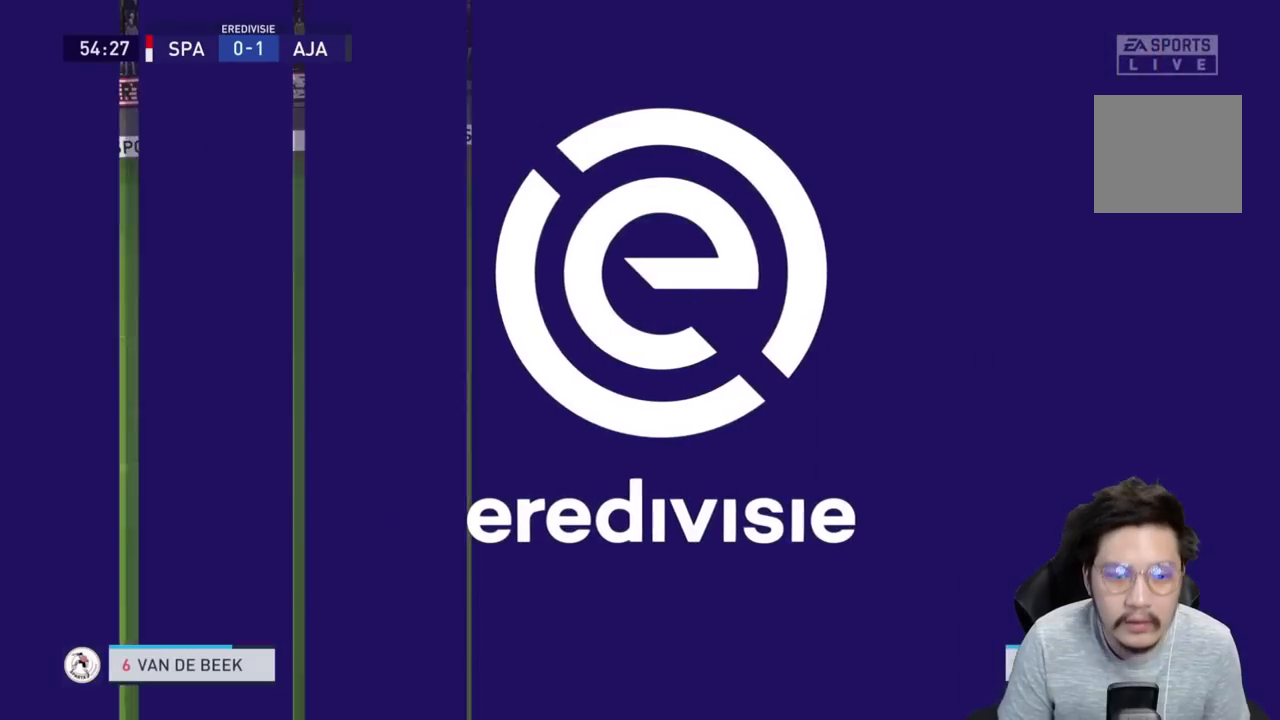
{"dt_ms": 500, "buttons": ["R1"], "left_stick": "right", "right_stick": "center", "events": []}
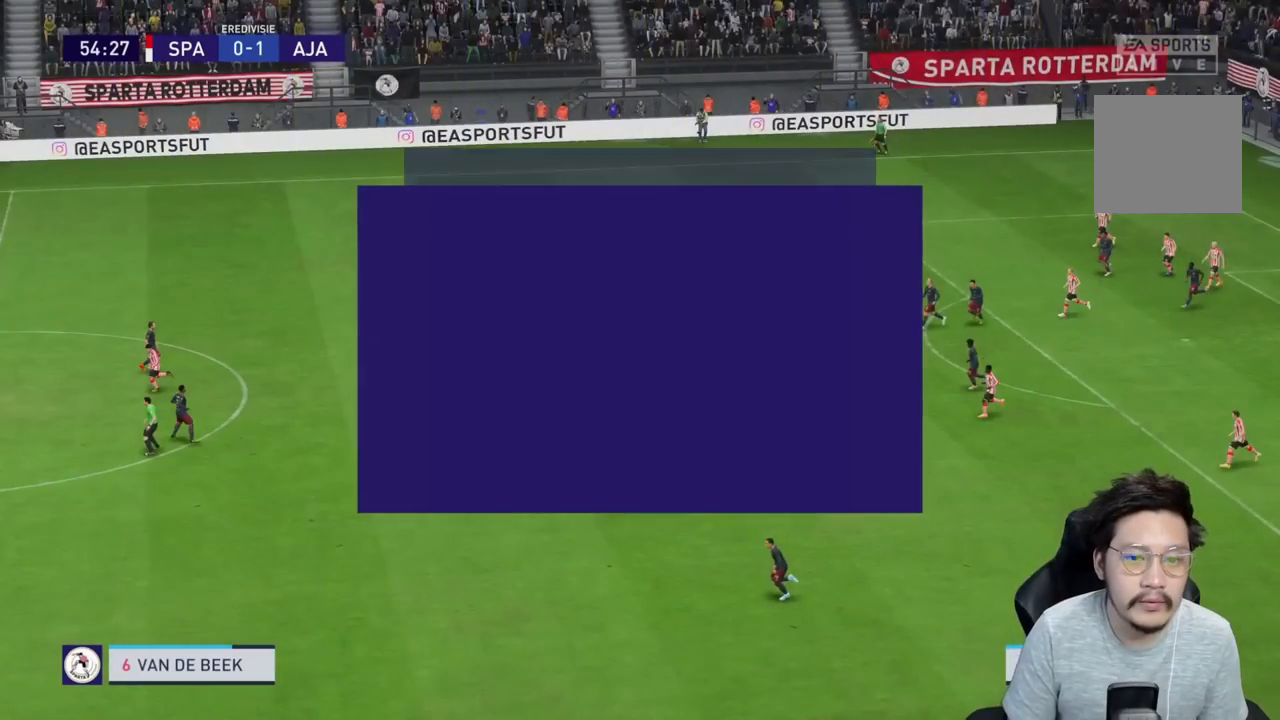
{"dt_ms": 500, "buttons": ["R1"], "left_stick": "right", "right_stick": "center", "events": []}
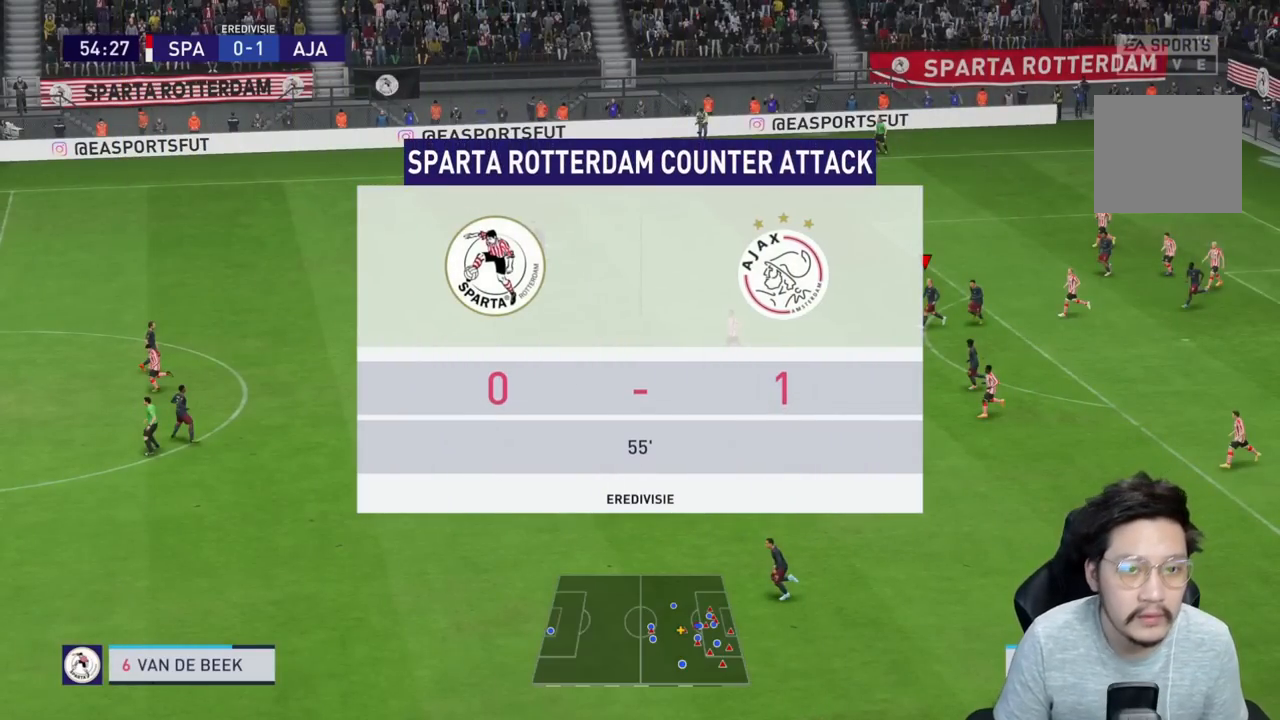
{"dt_ms": 500, "buttons": ["R1"], "left_stick": "right", "right_stick": "center", "events": []}
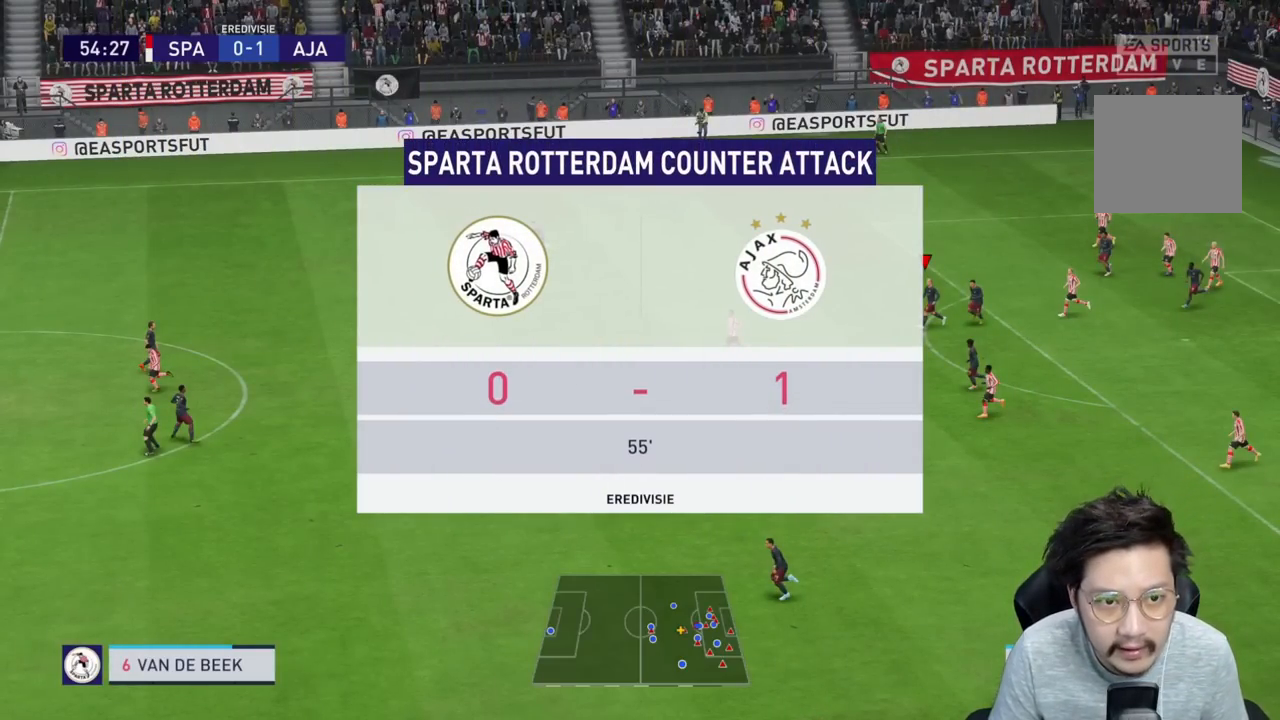
{"dt_ms": 500, "buttons": ["R1"], "left_stick": "right", "right_stick": "center", "events": []}
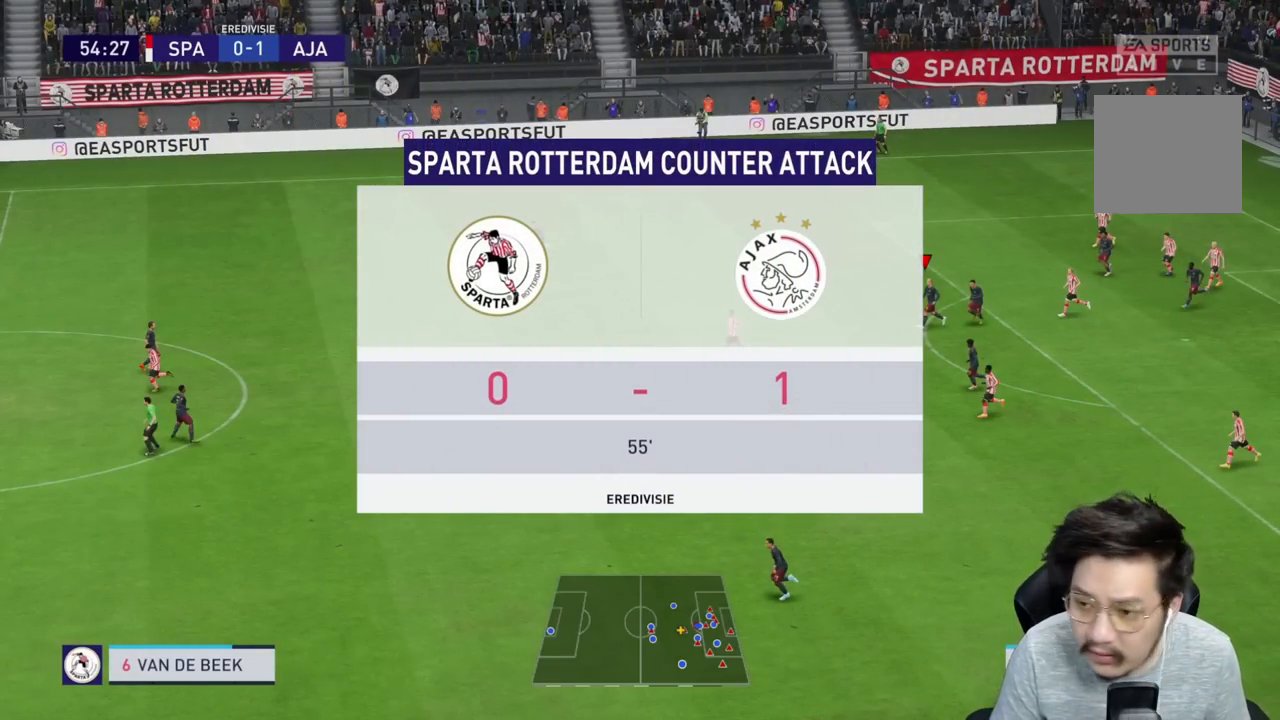
{"dt_ms": 500, "buttons": ["R1"], "left_stick": "right", "right_stick": "center", "events": []}
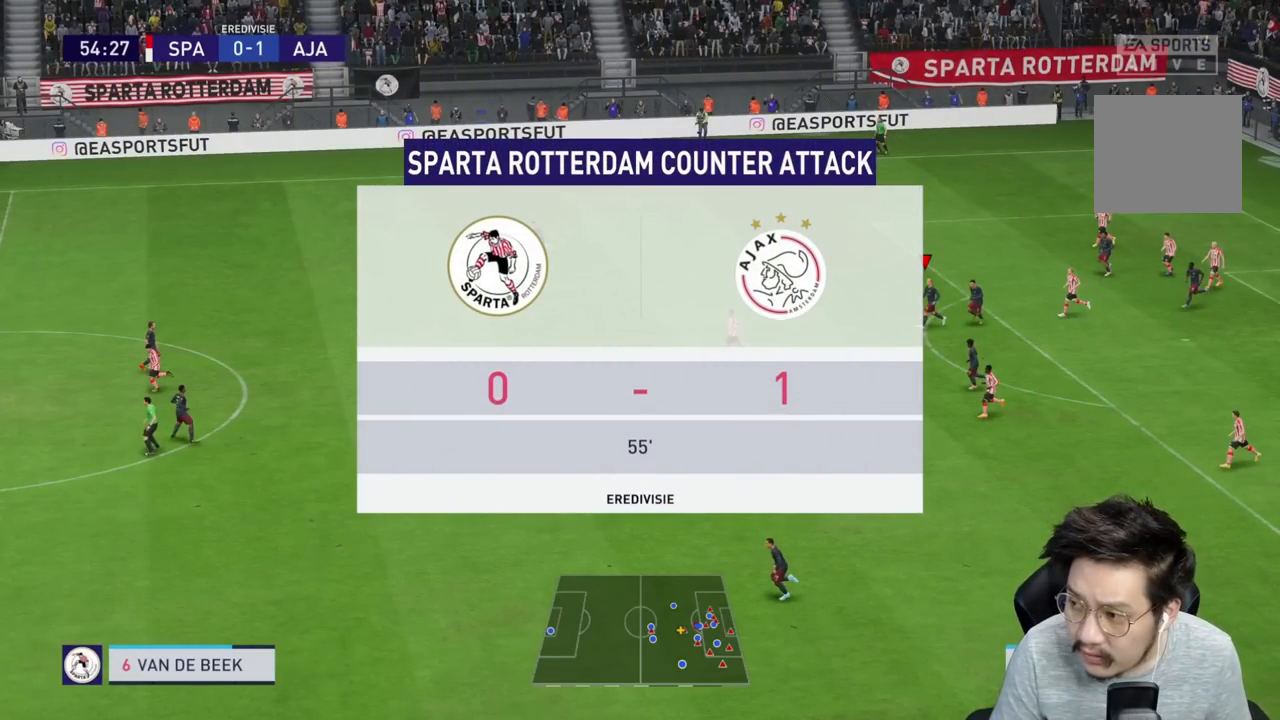
{"dt_ms": 500, "buttons": ["R1"], "left_stick": "right", "right_stick": "center", "events": []}
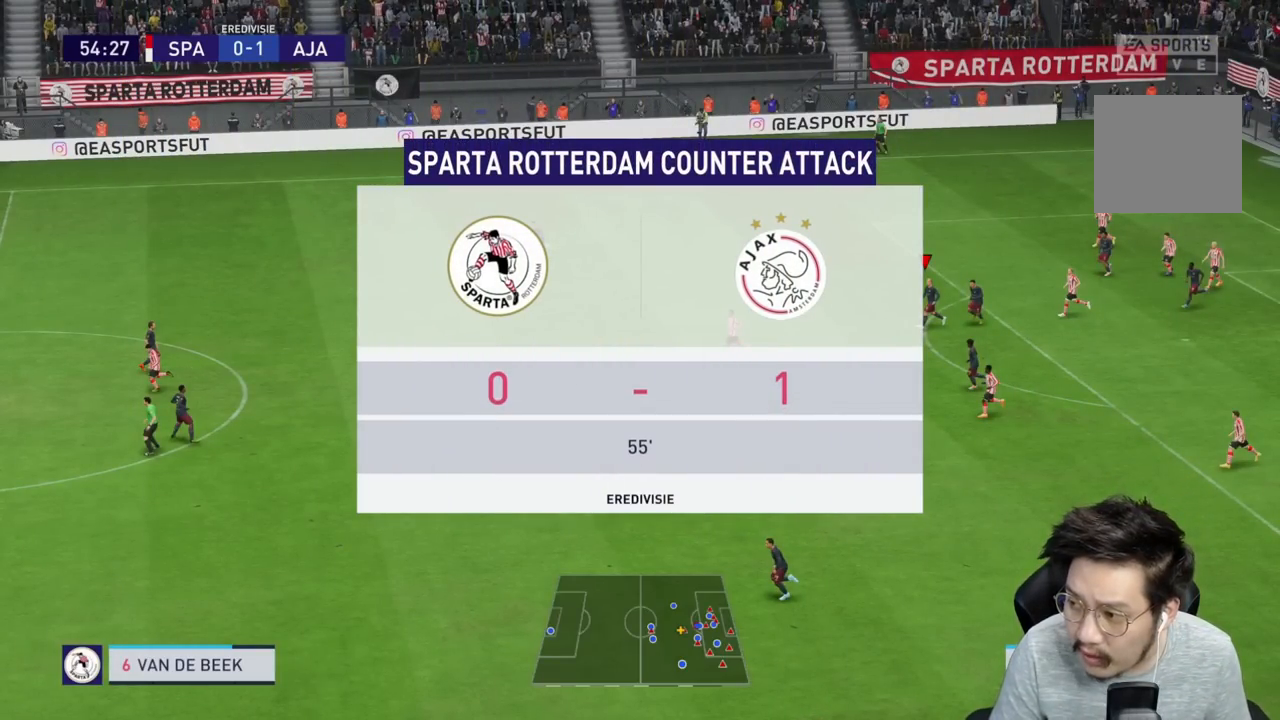
{"dt_ms": 500, "buttons": ["R1"], "left_stick": "right", "right_stick": "center", "events": []}
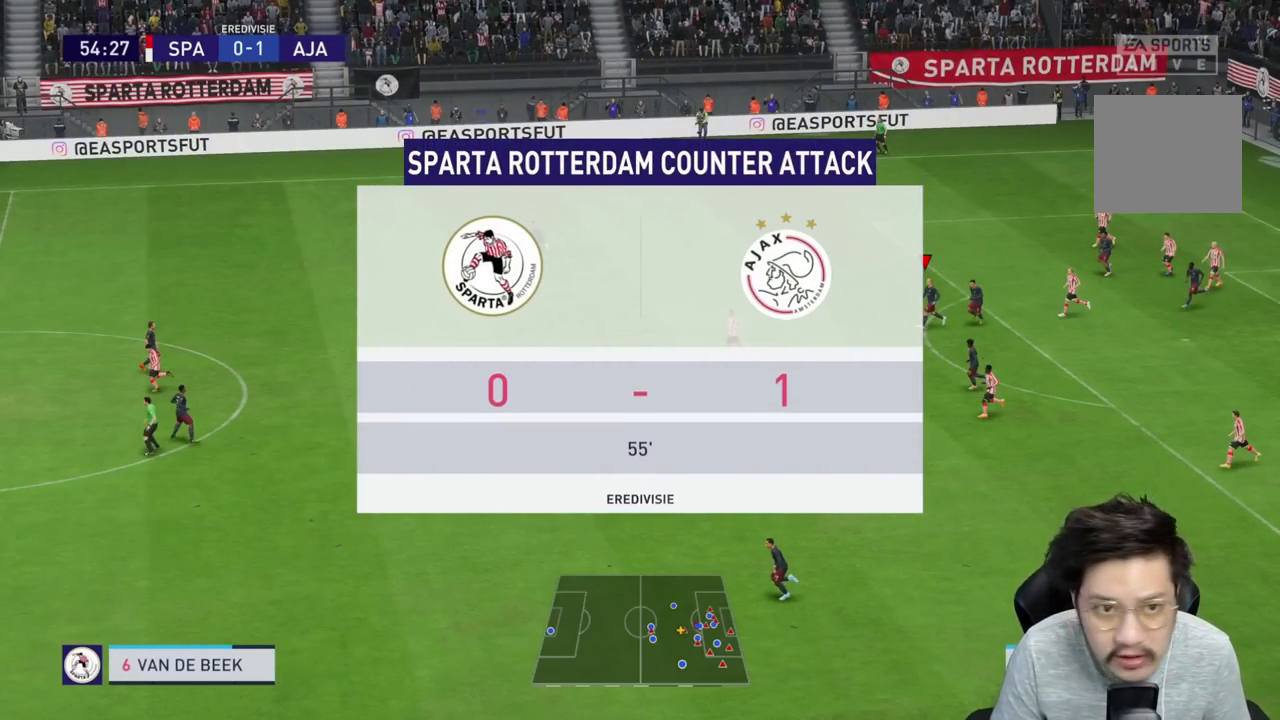
{"dt_ms": 500, "buttons": ["R1"], "left_stick": "right", "right_stick": "center", "events": []}
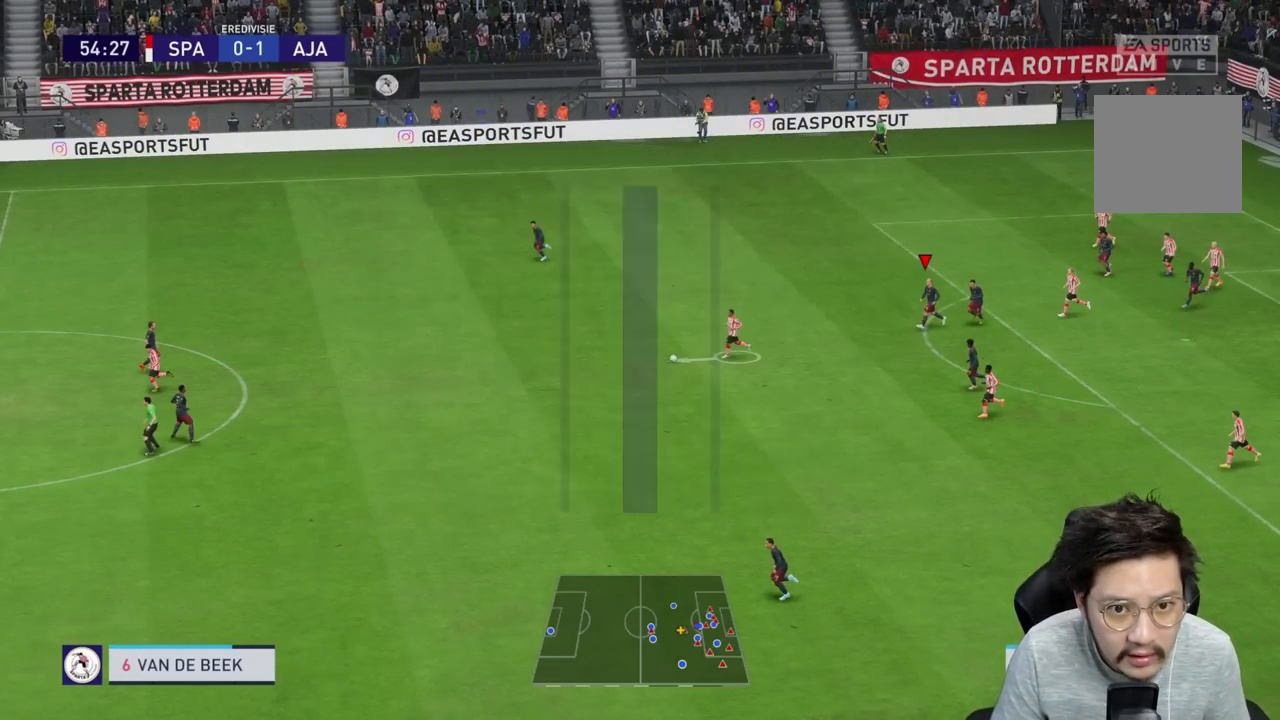
{"dt_ms": 500, "buttons": ["R1"], "left_stick": "right", "right_stick": "center", "events": []}
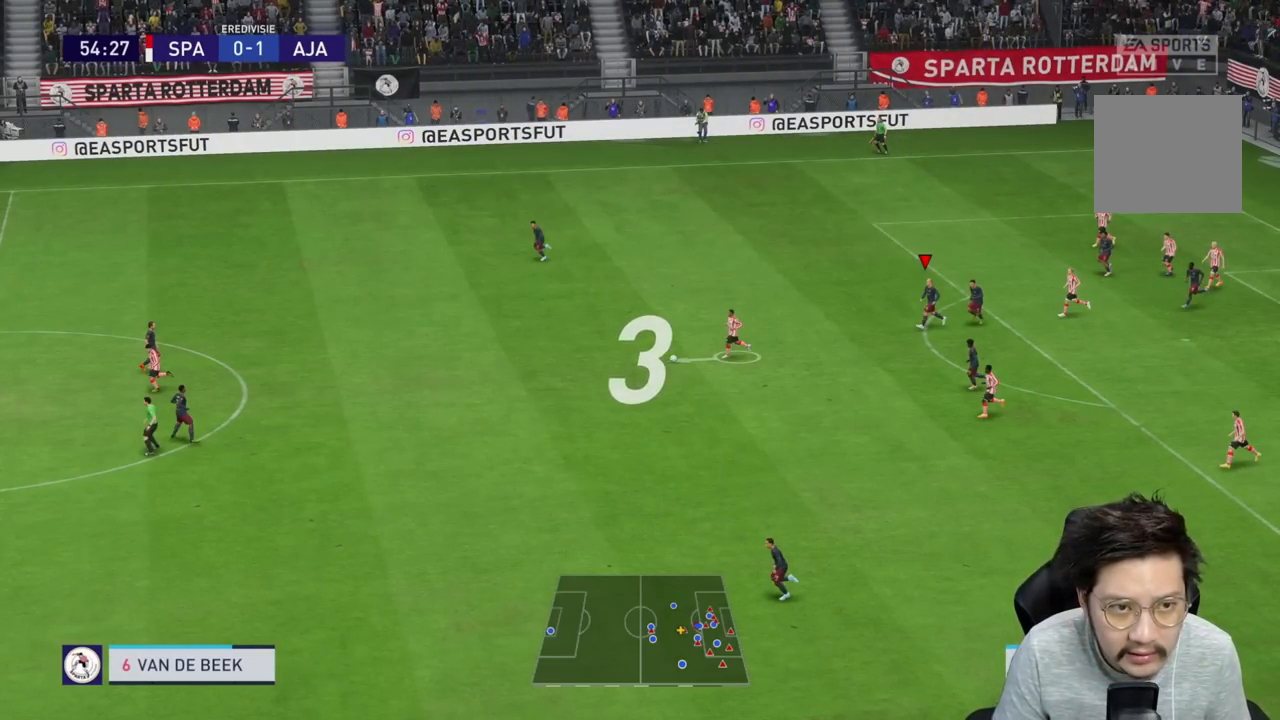
{"dt_ms": 500, "buttons": ["R1"], "left_stick": "right", "right_stick": "center", "events": []}
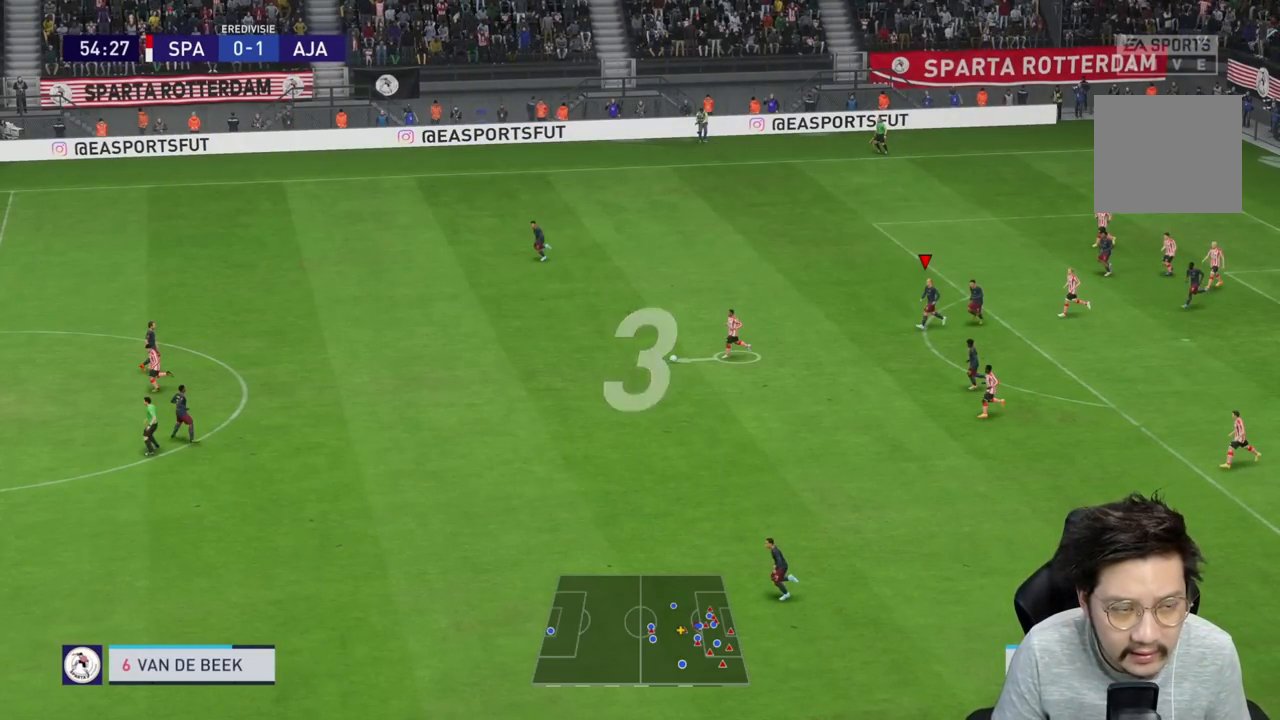
{"dt_ms": 500, "buttons": ["R1"], "left_stick": "right", "right_stick": "center", "events": []}
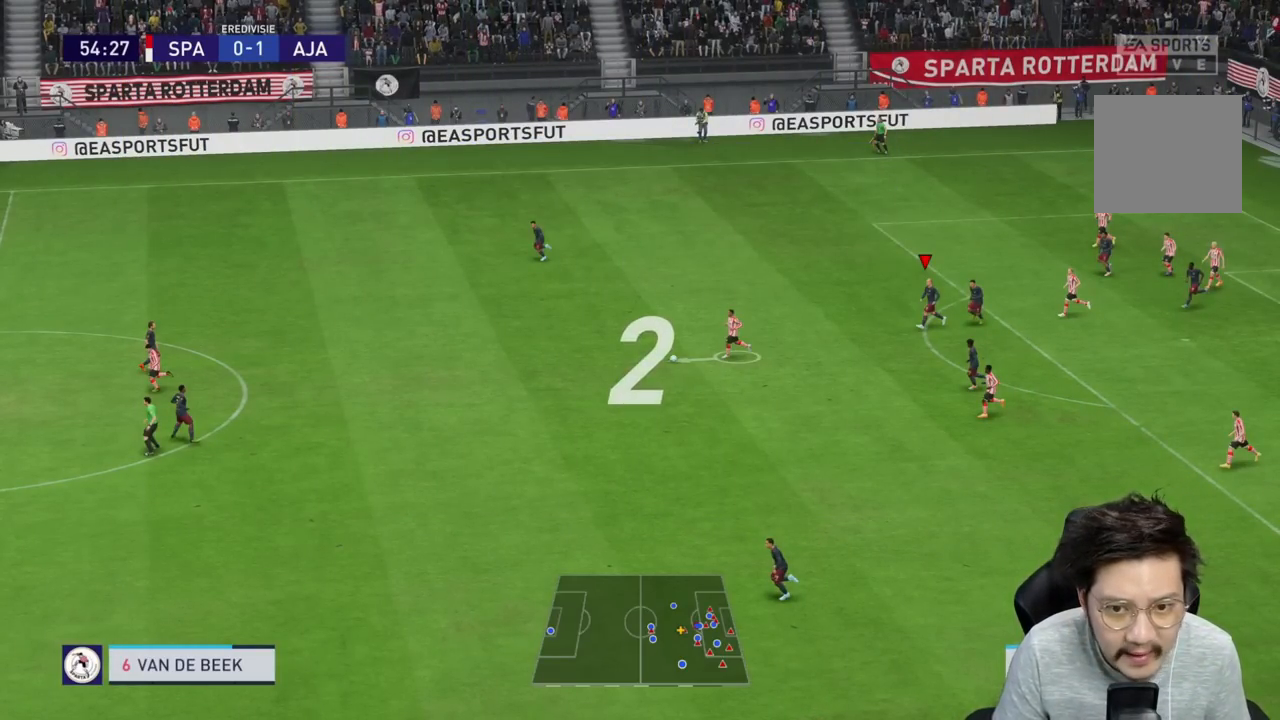
{"dt_ms": 500, "buttons": ["R1"], "left_stick": "right", "right_stick": "center", "events": []}
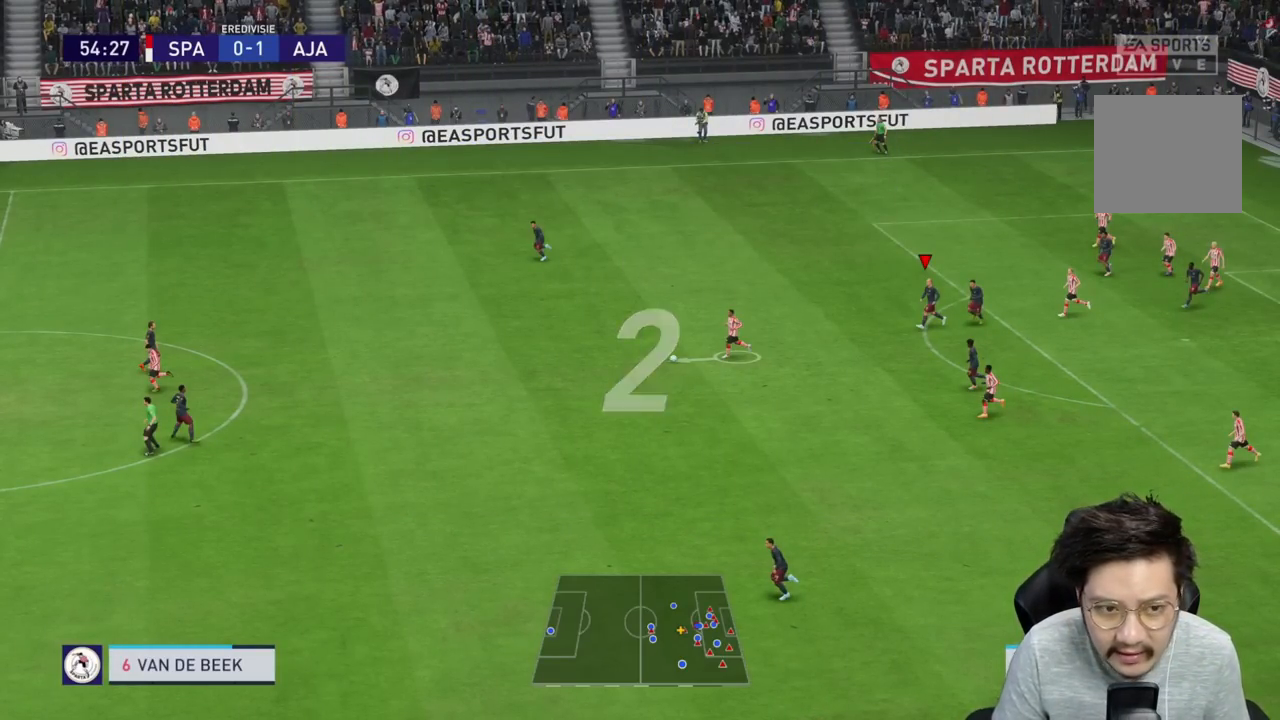
{"dt_ms": 500, "buttons": ["R1"], "left_stick": "right", "right_stick": "center", "events": []}
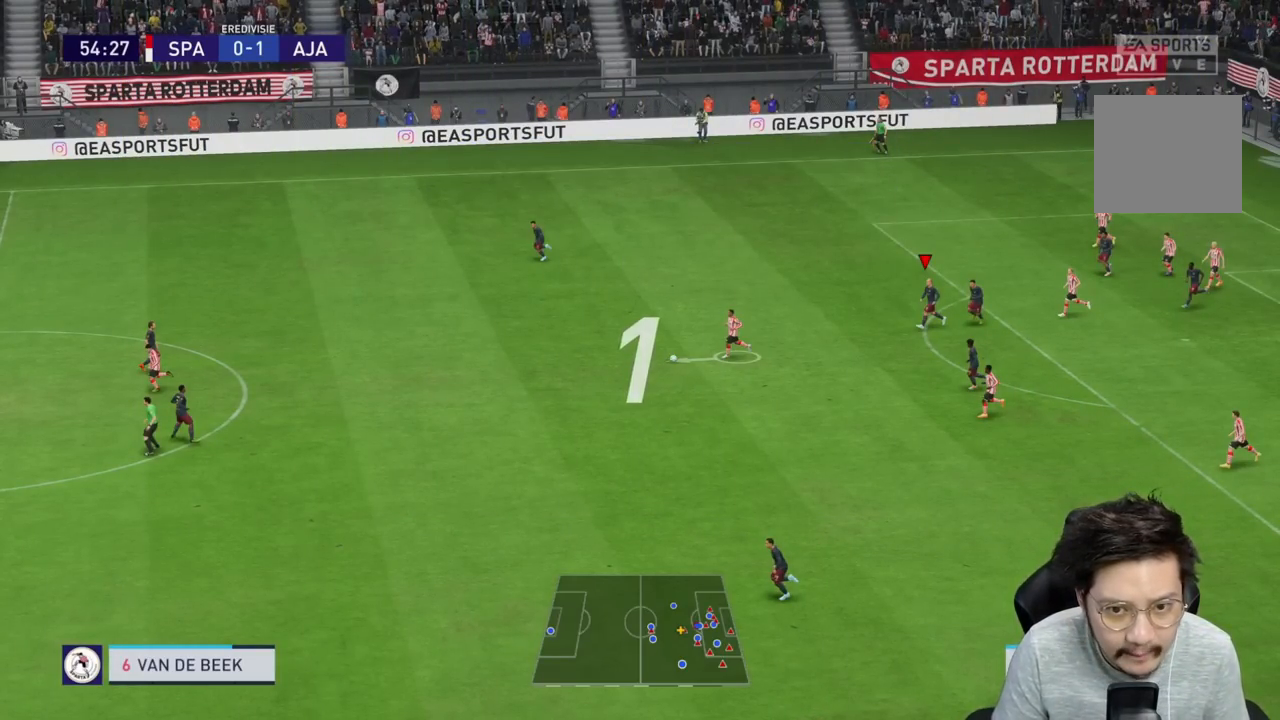
{"dt_ms": 1000, "buttons": ["L2"], "left_stick": "up", "right_stick": "center"}
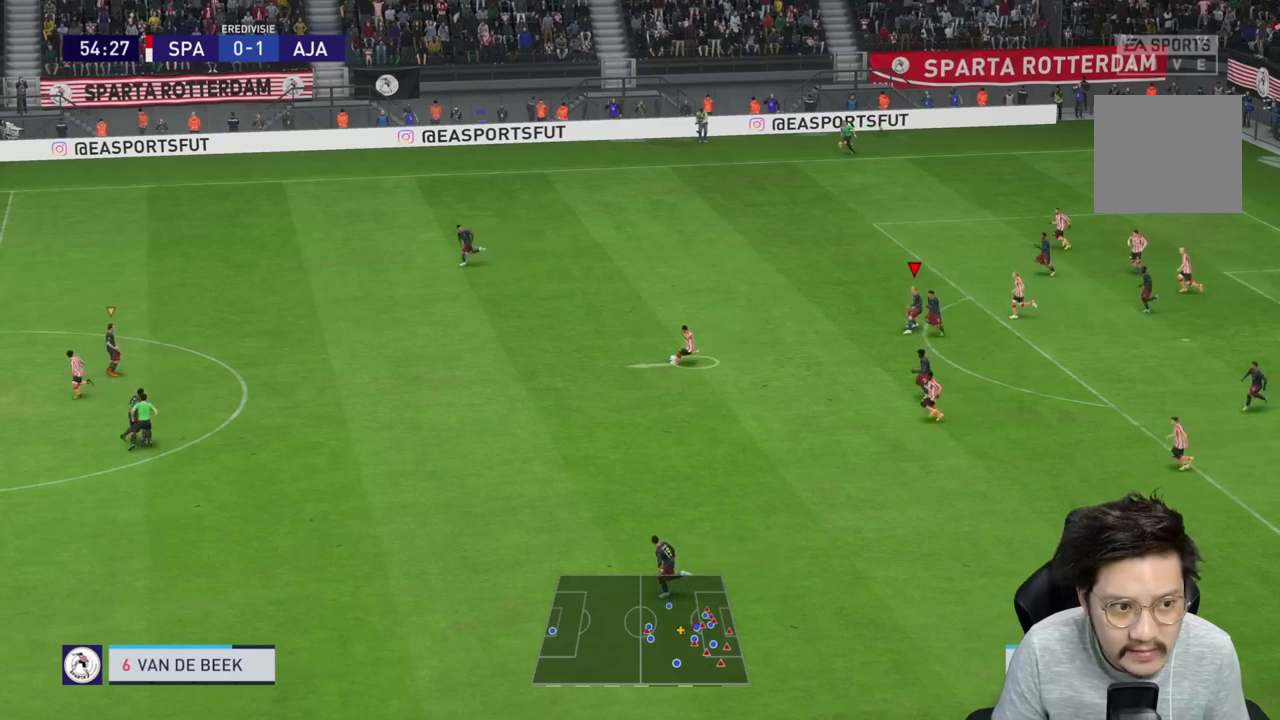
{"dt_ms": 500, "buttons": ["L2", "R2"], "left_stick": "down-left", "right_stick": "center", "events": [[50, "left_stick", "up-left"], [117, "R2", "down"], [283, "left_stick", "left"], [483, "left_stick", "down-left"]]}
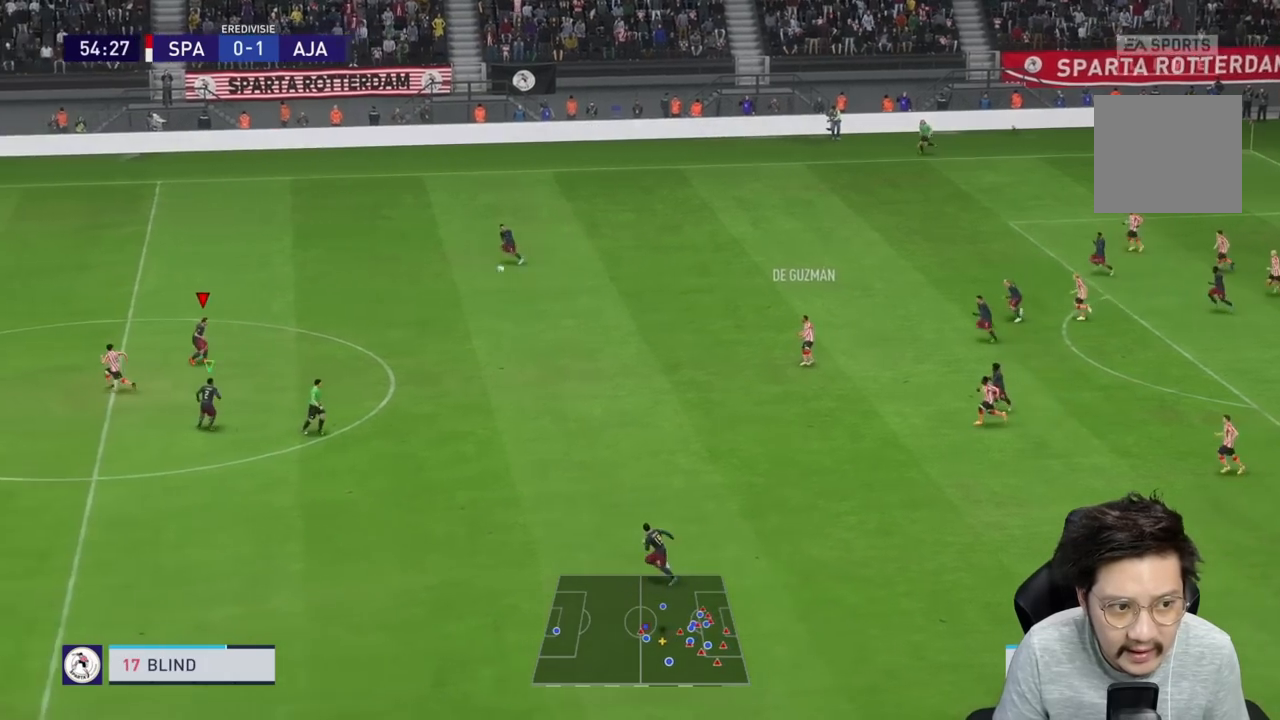
{"dt_ms": 500, "buttons": ["R1"], "left_stick": "down-left", "right_stick": "center", "events": [[33, "R2", "up"], [50, "L2", "up"], [117, "R1", "down"]]}
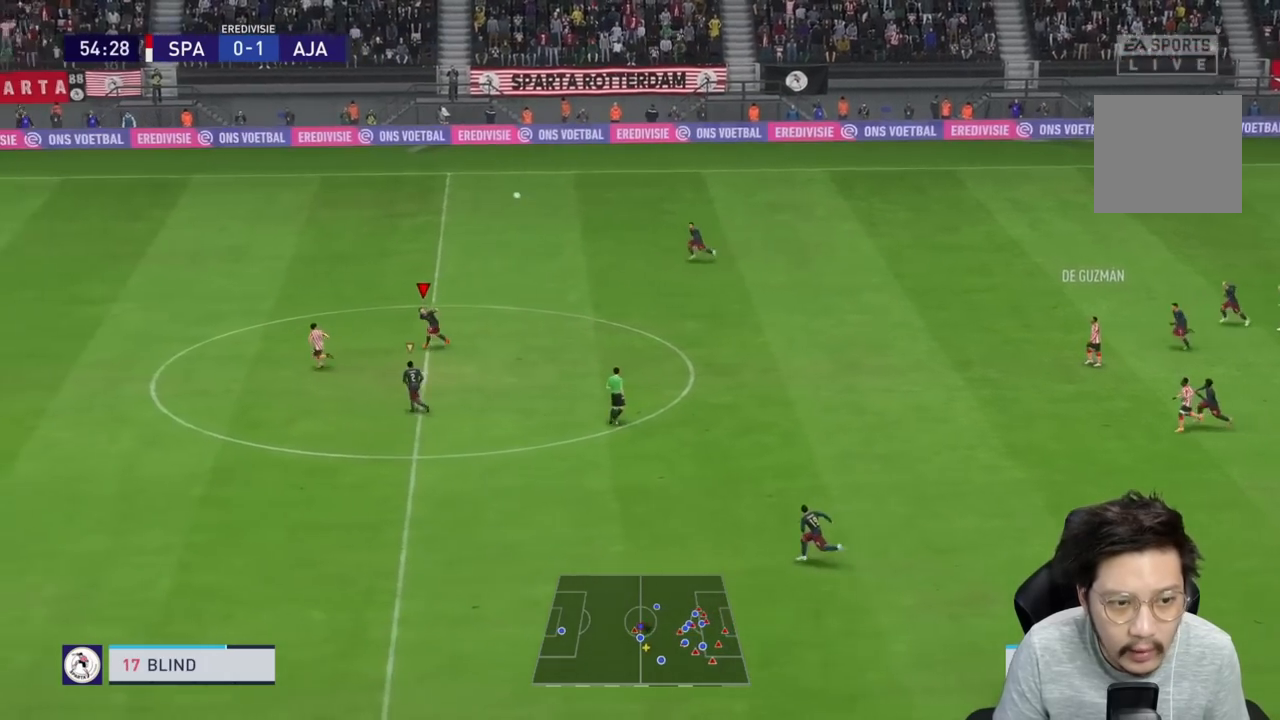
{"dt_ms": 500, "buttons": ["R1"], "left_stick": "left", "right_stick": "center", "events": [[50, "left_stick", "left"]]}
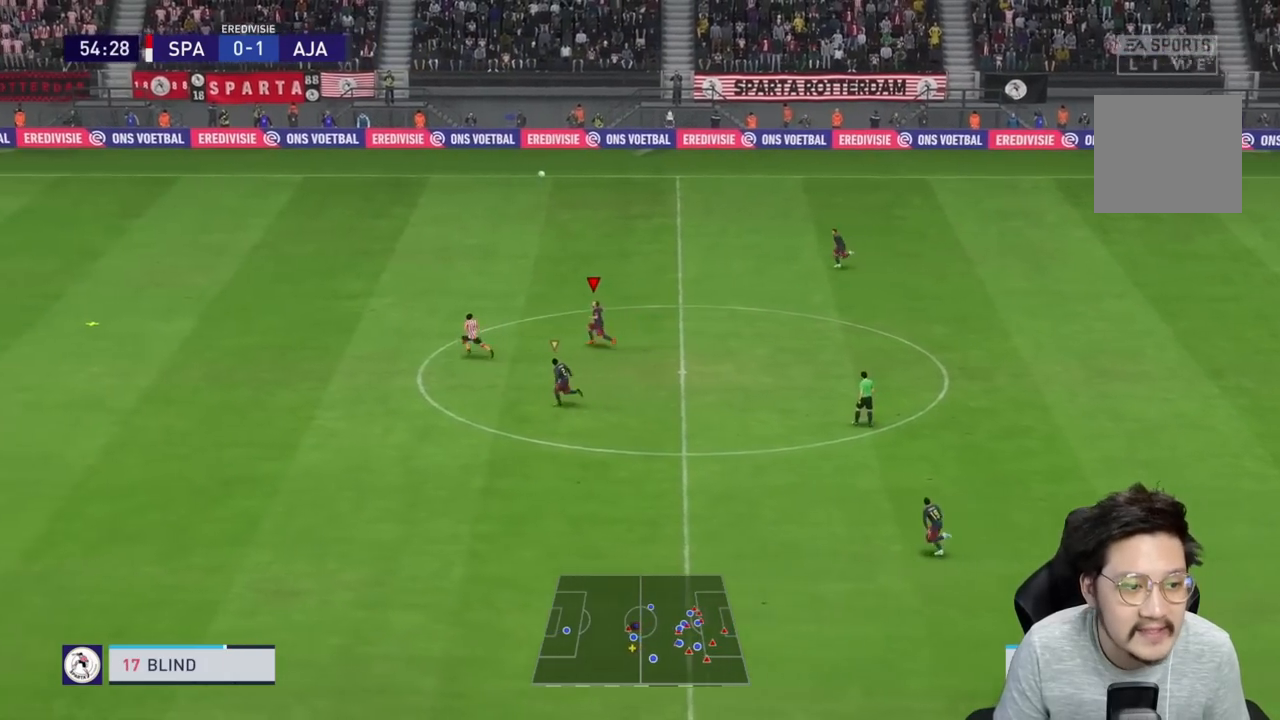
{"dt_ms": 500, "buttons": ["TRIANGLE", "R1"], "left_stick": "left", "right_stick": "center", "events": [[217, "TRIANGLE", "down"]]}
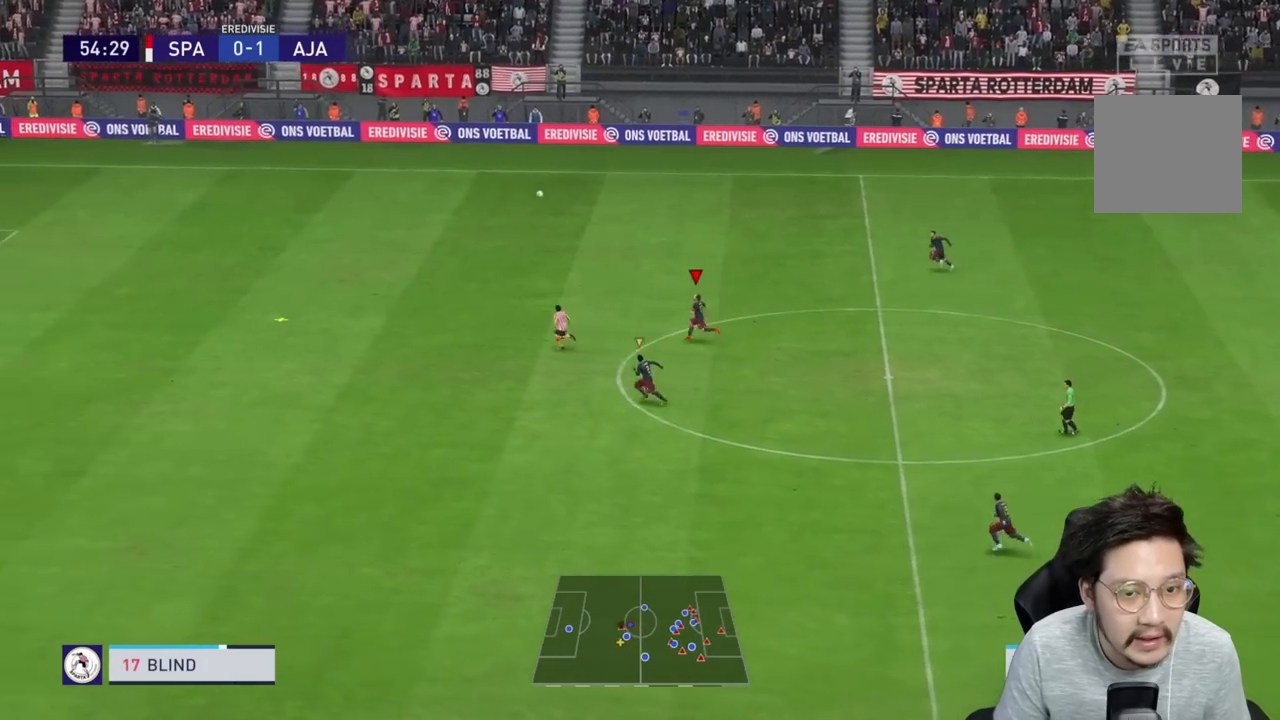
{"dt_ms": 500, "buttons": ["TRIANGLE", "R1"], "left_stick": "left", "right_stick": "center", "events": []}
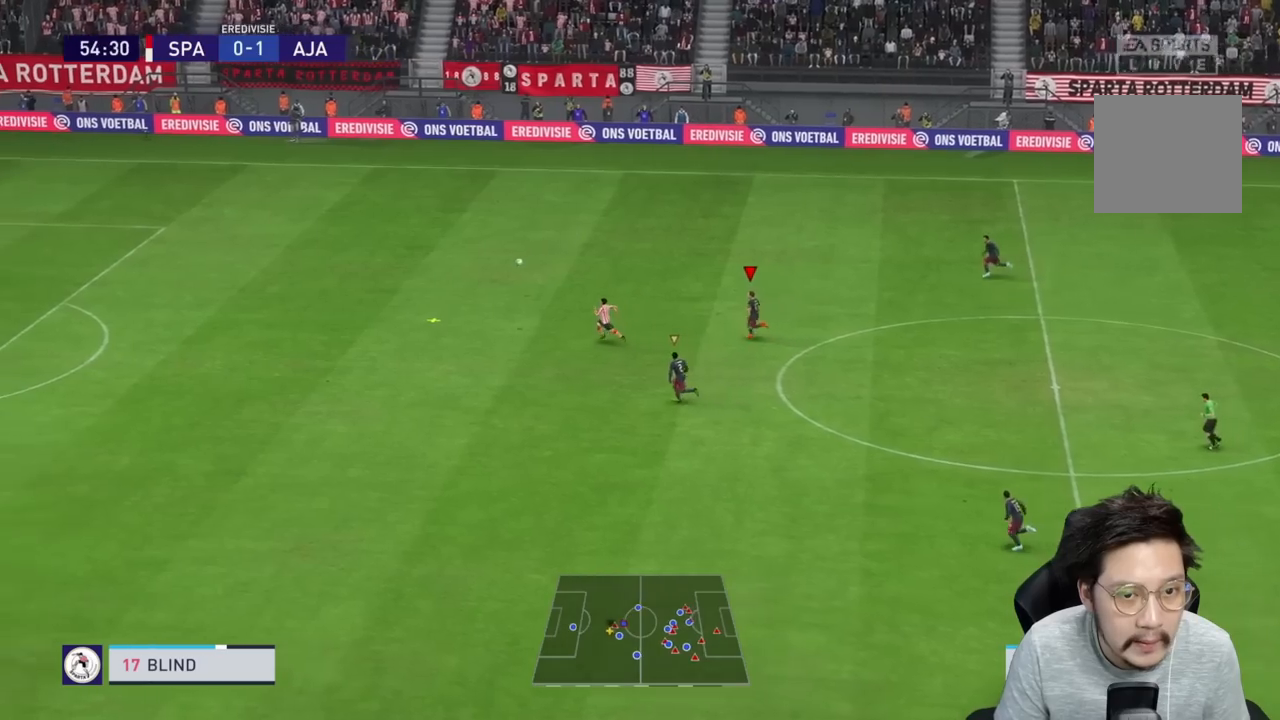
{"dt_ms": 500, "buttons": ["R1"], "left_stick": "left", "right_stick": "center", "events": [[100, "TRIANGLE", "up"]]}
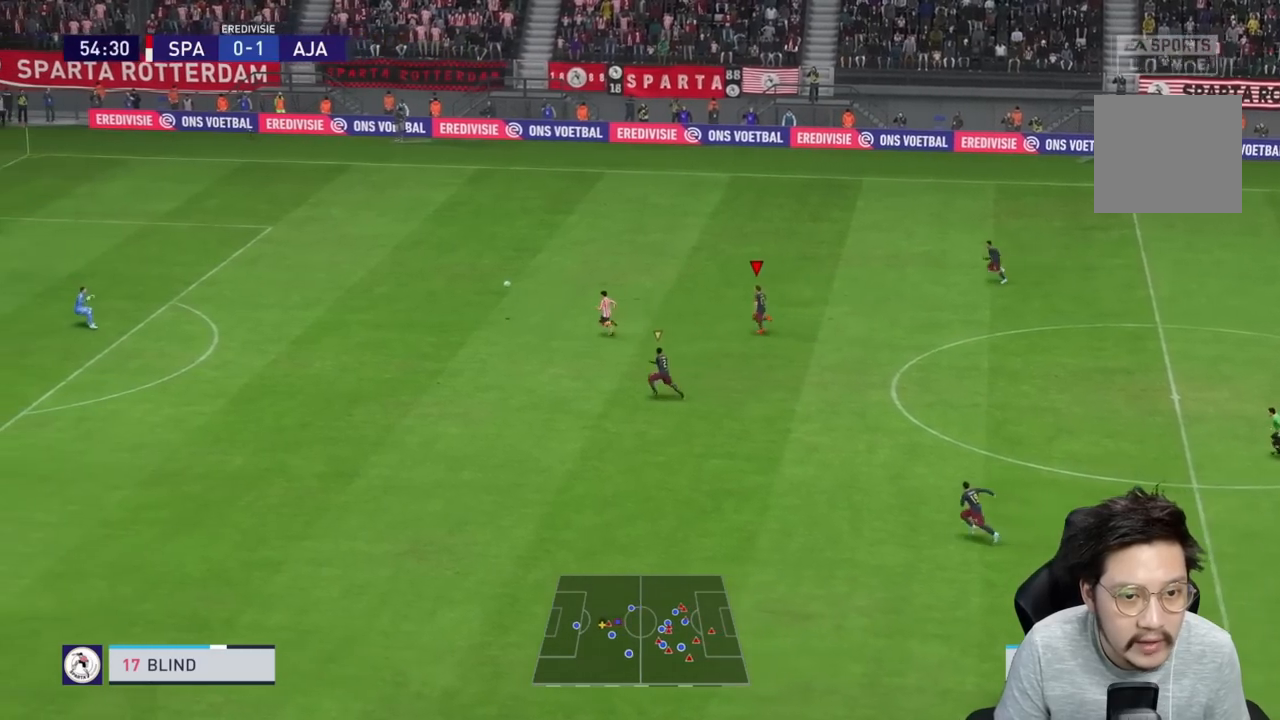
{"dt_ms": 500, "buttons": ["R1"], "left_stick": "up-left", "right_stick": "center", "events": [[133, "L1", "down"], [233, "L1", "up"], [367, "left_stick", "up-left"]]}
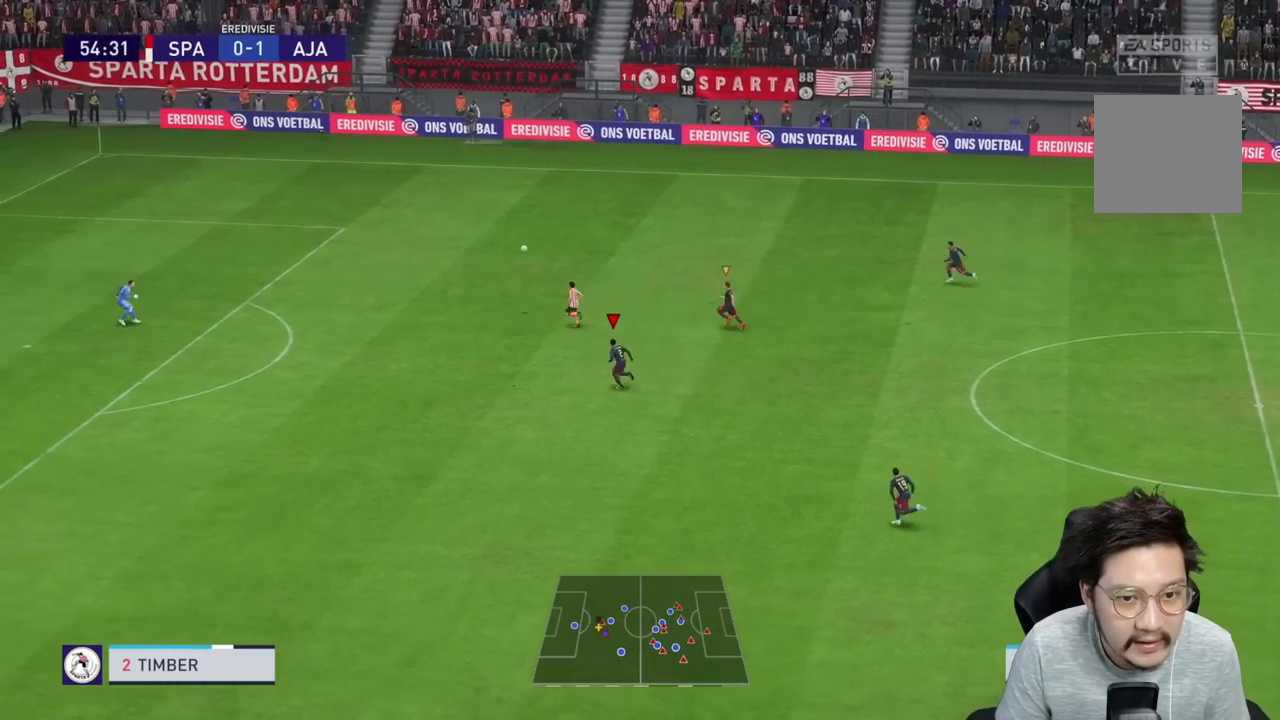
{"dt_ms": 500, "buttons": ["R1"], "left_stick": "up-left", "right_stick": "center", "events": []}
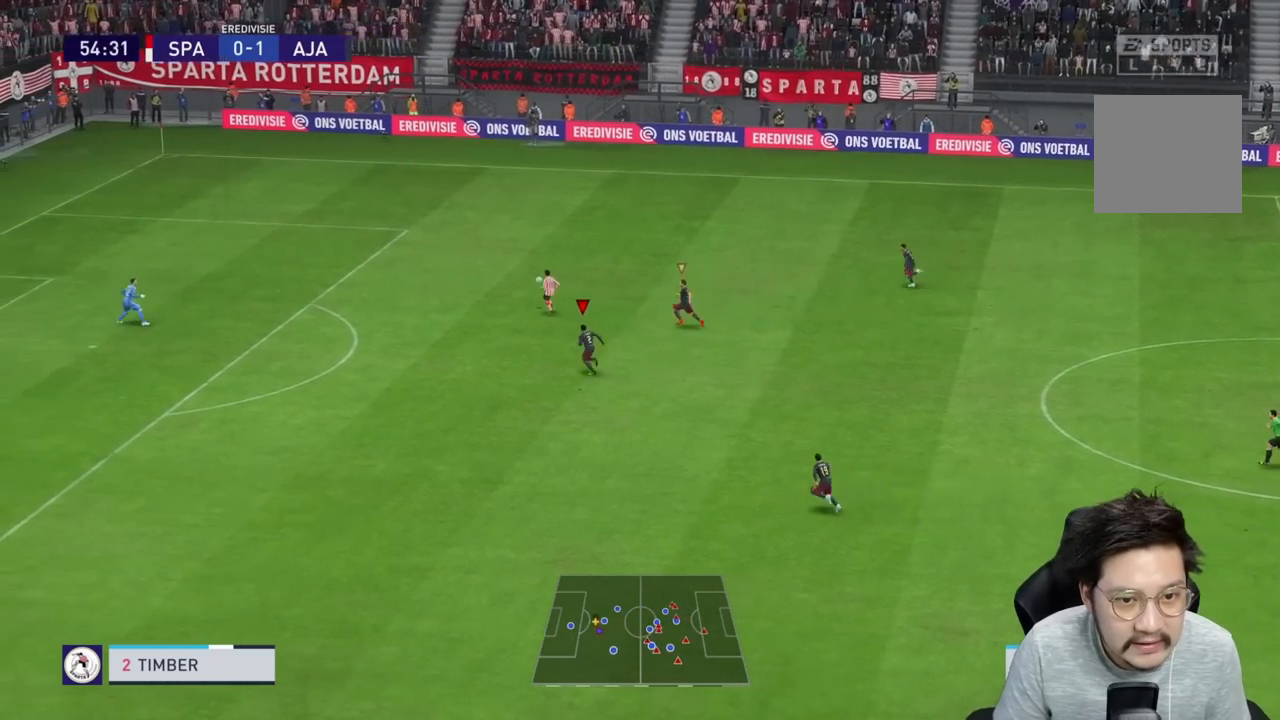
{"dt_ms": 500, "buttons": ["R1"], "left_stick": "up-left", "right_stick": "center", "events": []}
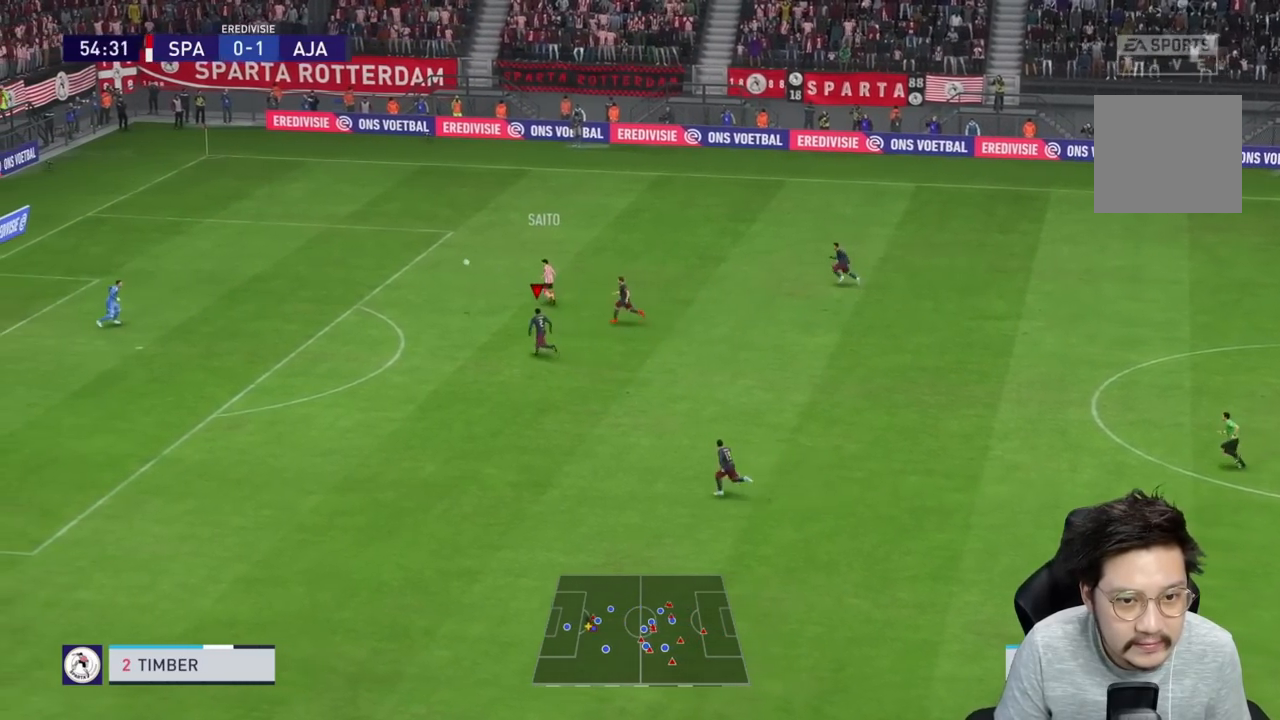
{"dt_ms": 500, "buttons": ["R1"], "left_stick": "up-left", "right_stick": "center", "events": []}
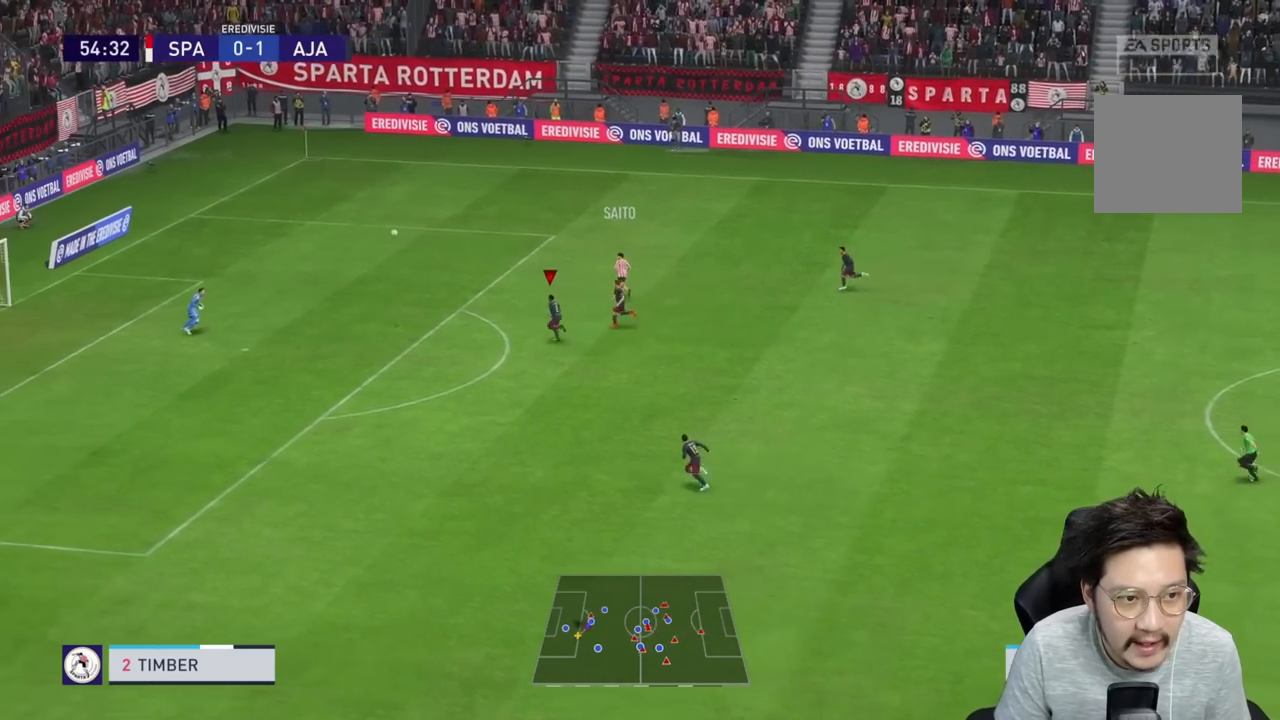
{"dt_ms": 500, "buttons": [], "left_stick": "center", "right_stick": "center", "events": [[367, "R1", "up"], [367, "left_stick", "center"]]}